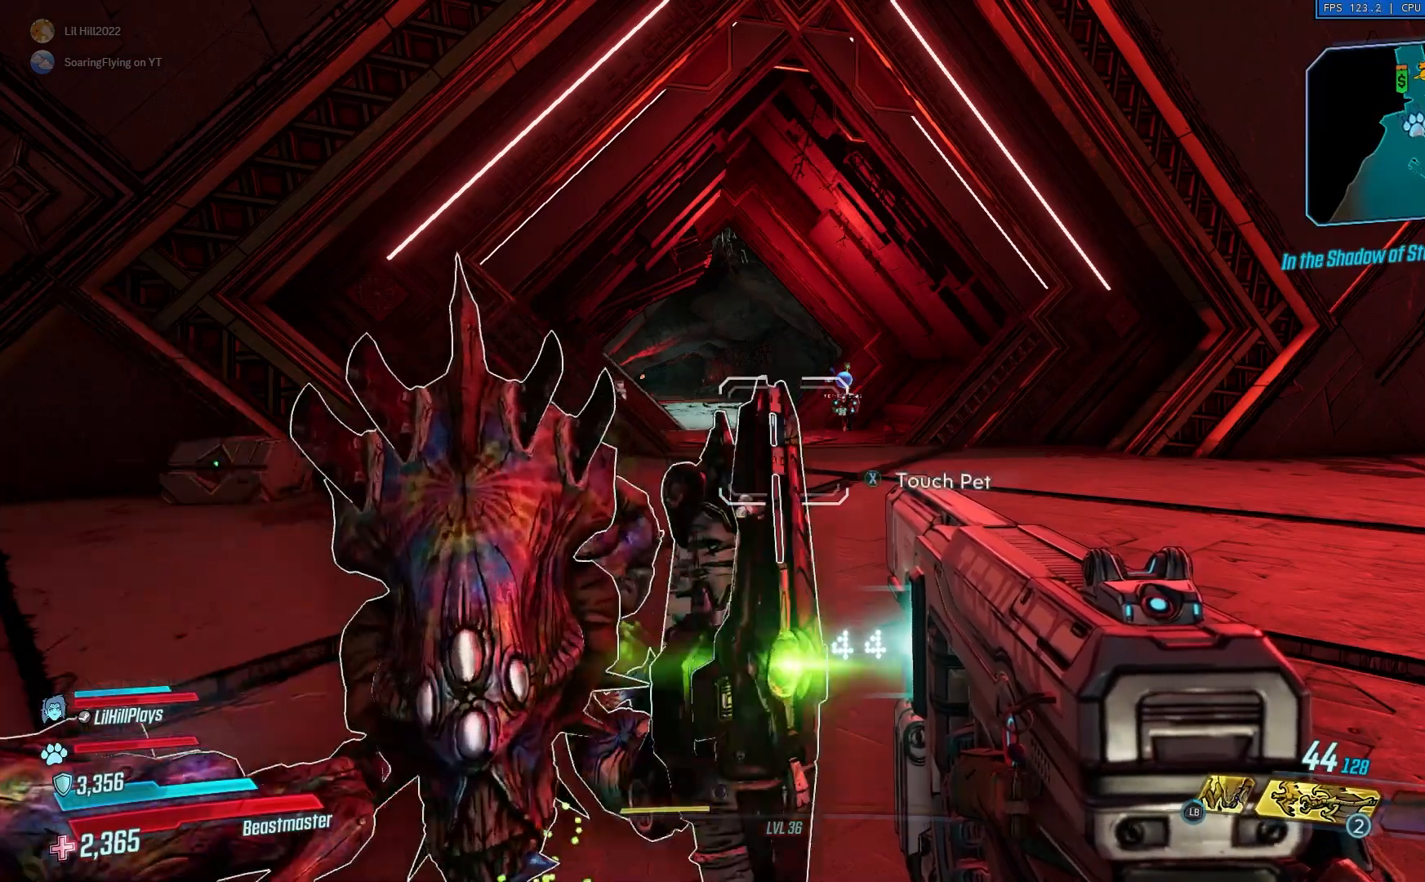
Gameplay with a controller (Xbox layout); each line is a JSON object with the inputs held at the frame after it. "events" lists button and stick changes between this image and that frame as [ms after this image, input, new state], when the widget could be followed in between. Not read: right_stick.
{"buttons": [], "left_stick": "up-right", "events": [[200, "left_stick", "up-right"]]}
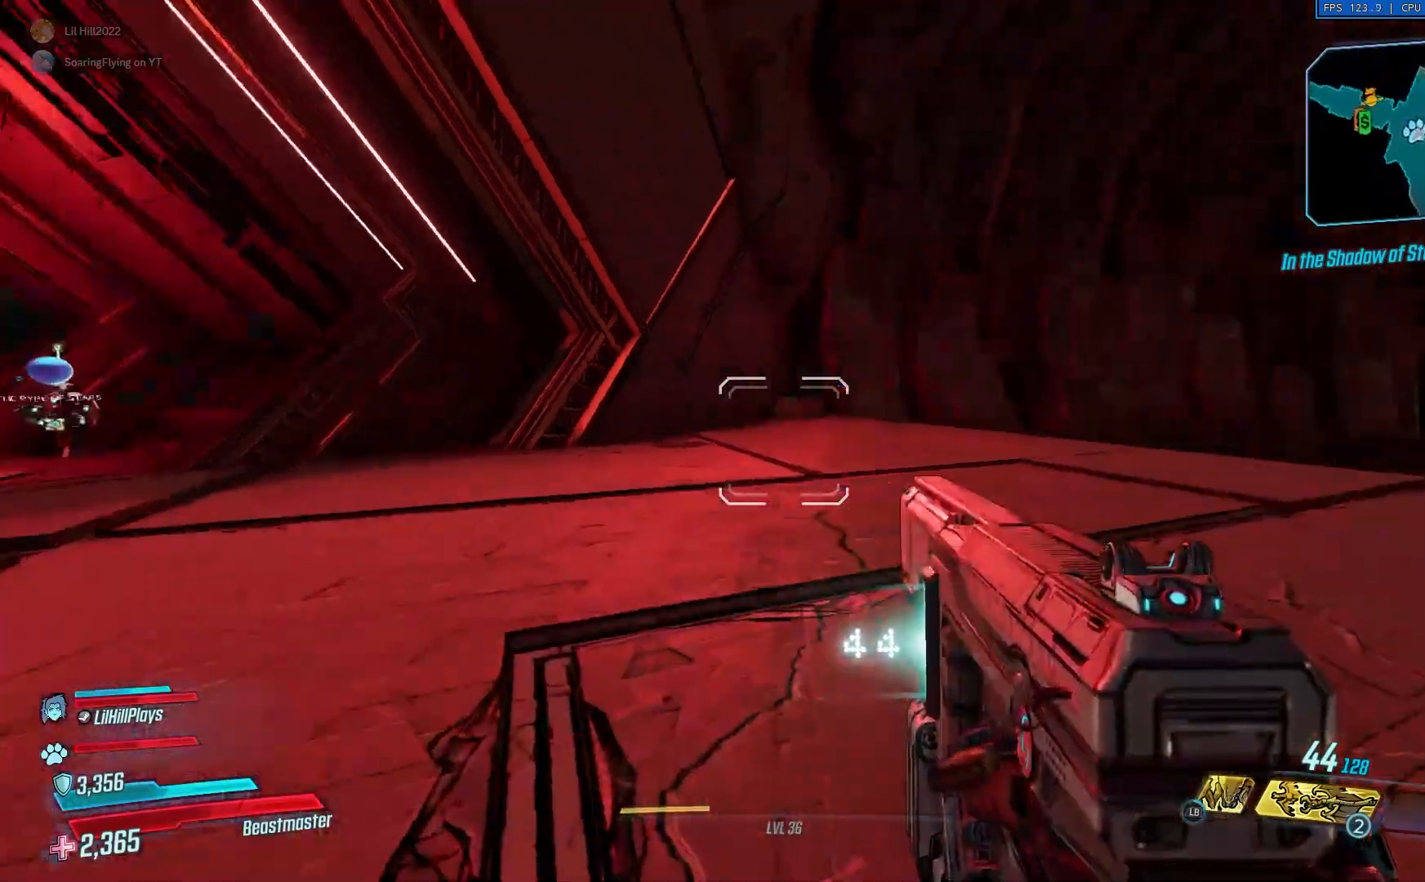
{"buttons": [], "left_stick": "up-right", "events": []}
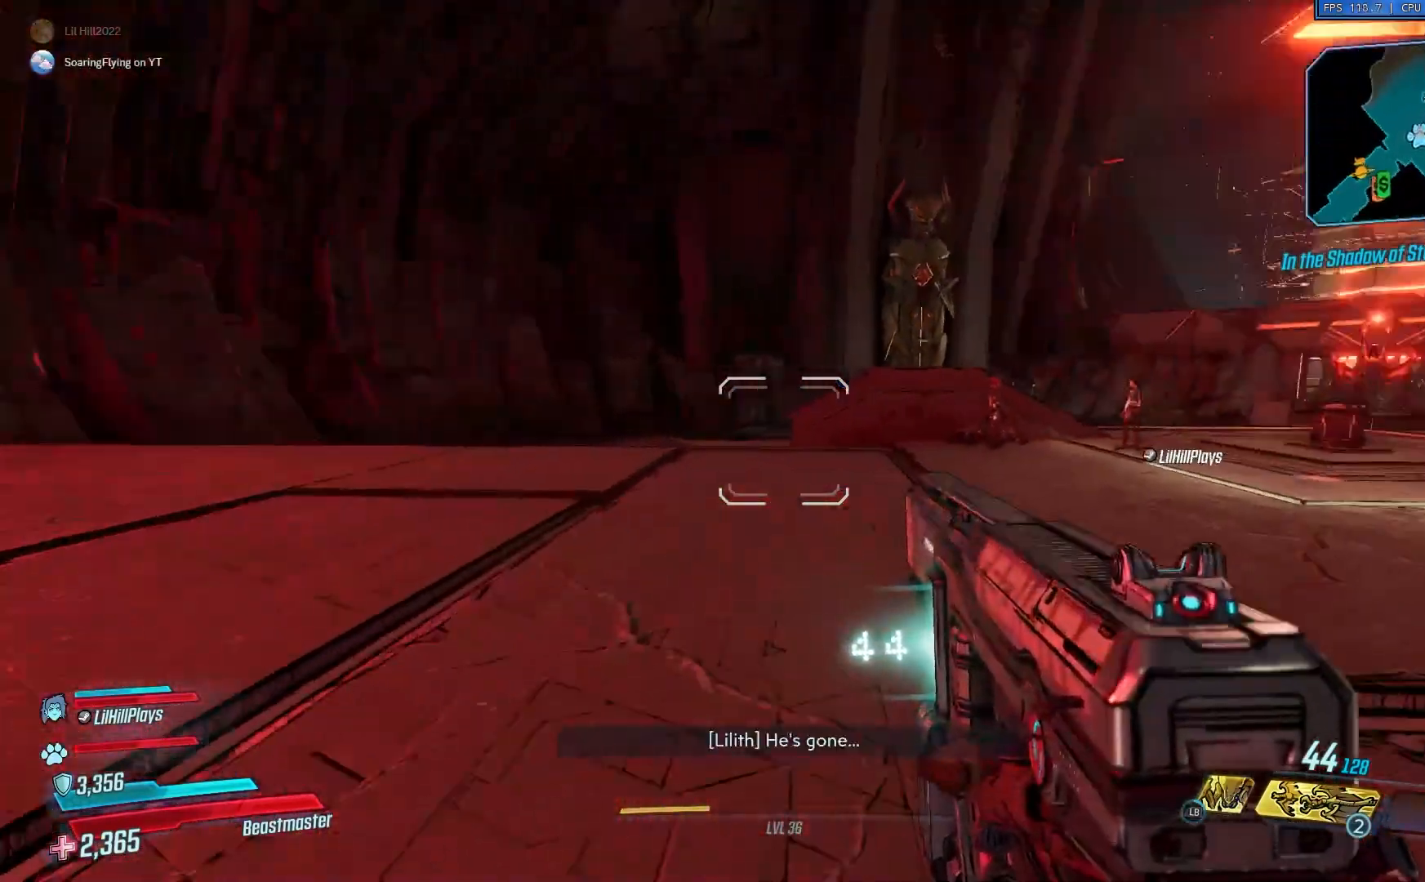
{"buttons": [], "left_stick": "up", "events": [[183, "left_stick", "up"], [367, "L3", "down"], [500, "L3", "up"]]}
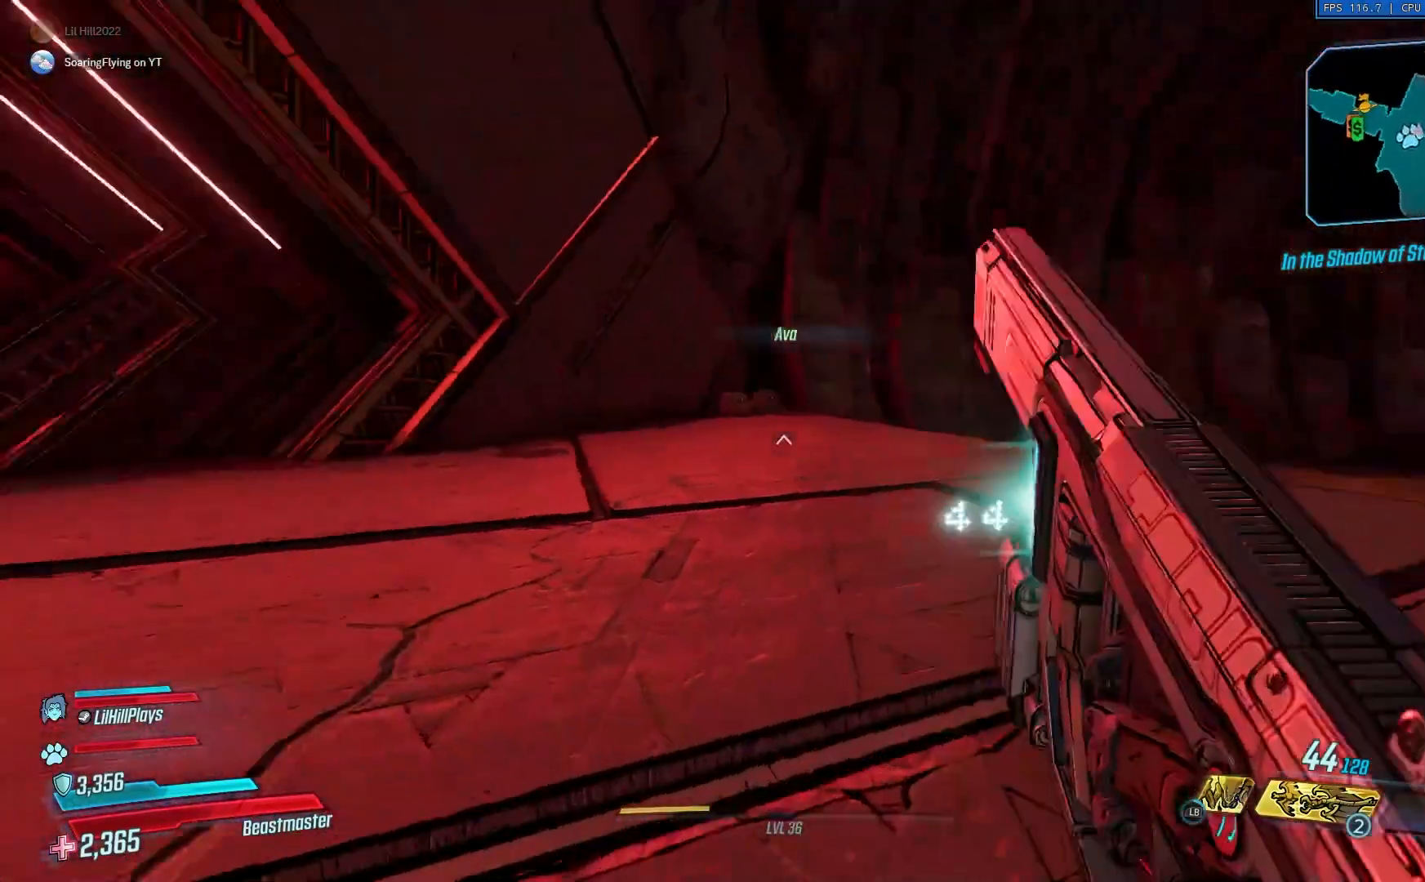
{"buttons": [], "left_stick": "up", "events": []}
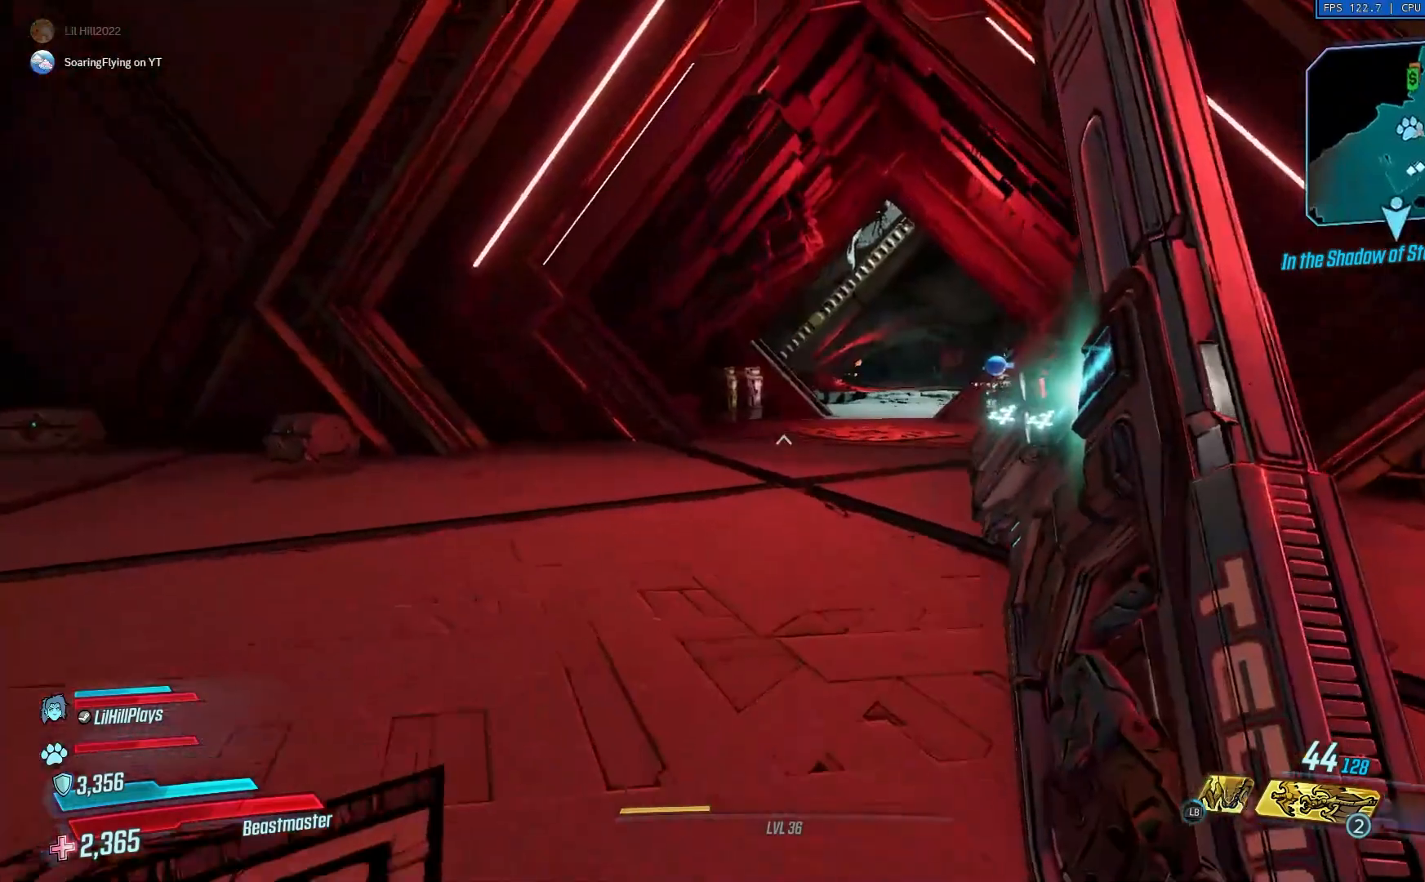
{"buttons": [], "left_stick": "up", "events": []}
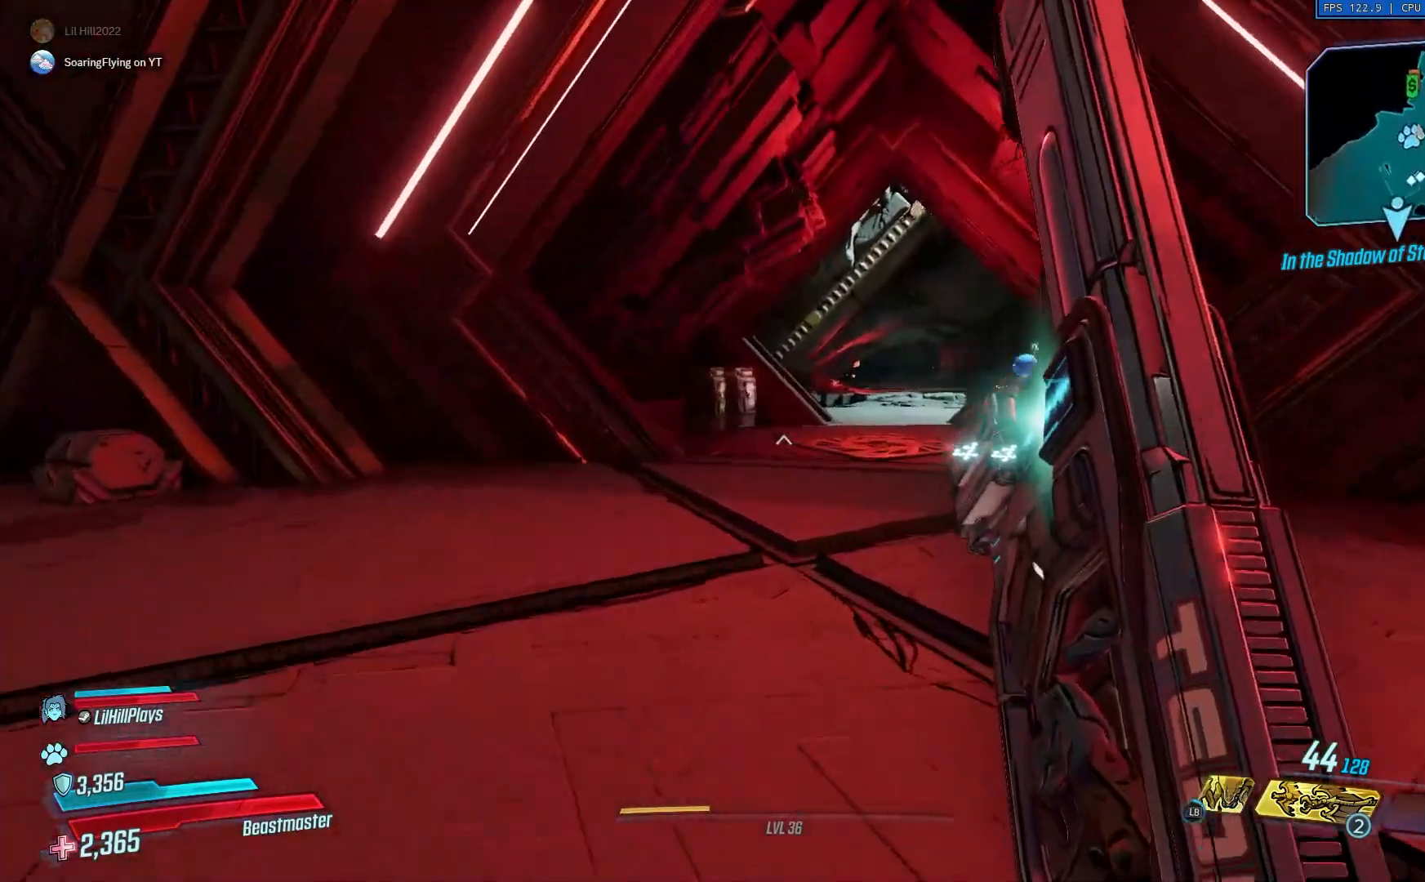
{"buttons": [], "left_stick": "up", "events": [[184, "B", "down"], [417, "B", "up"]]}
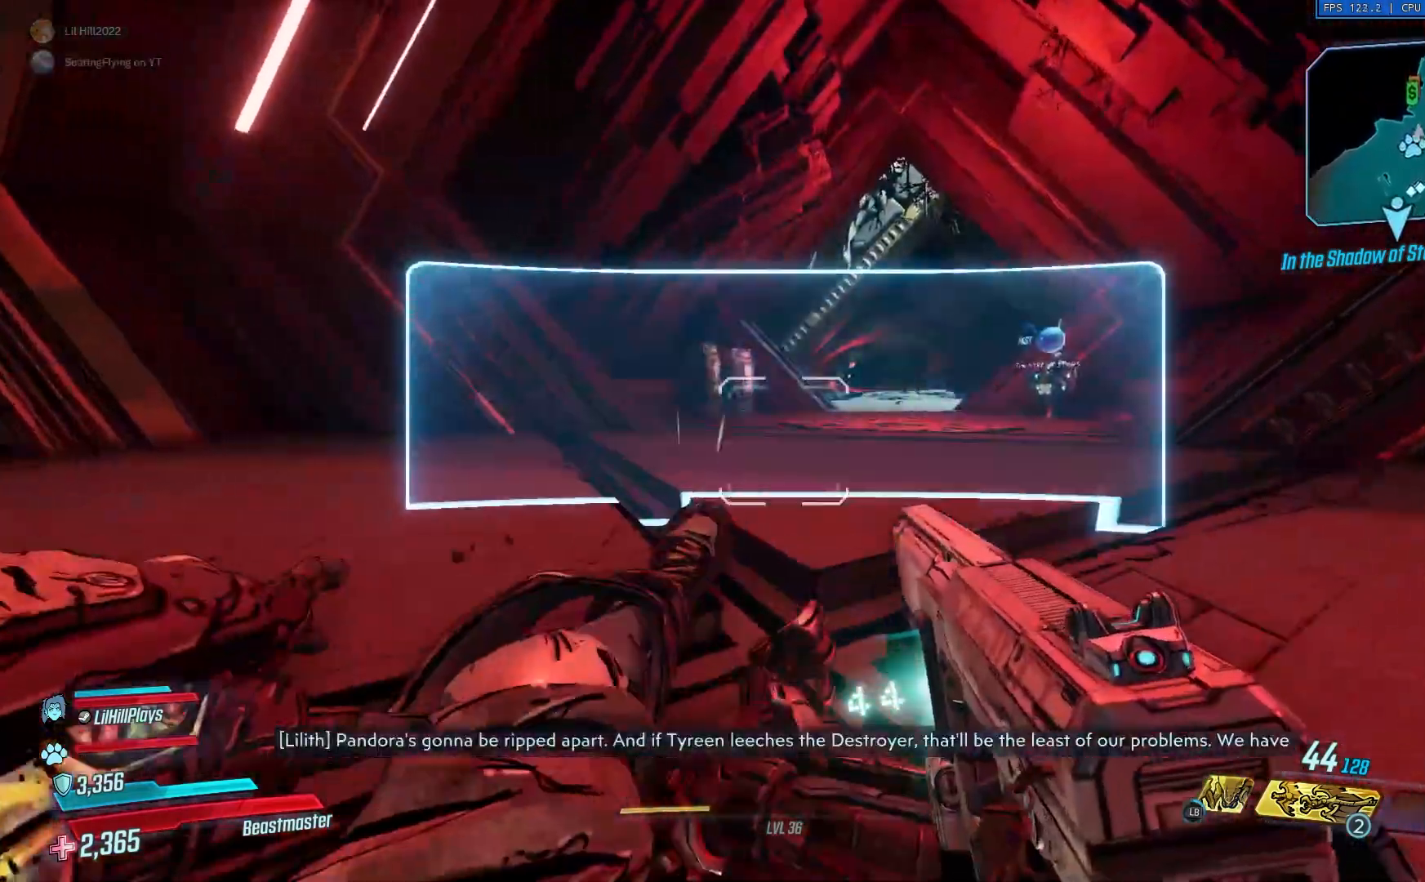
{"buttons": [], "left_stick": "up", "events": []}
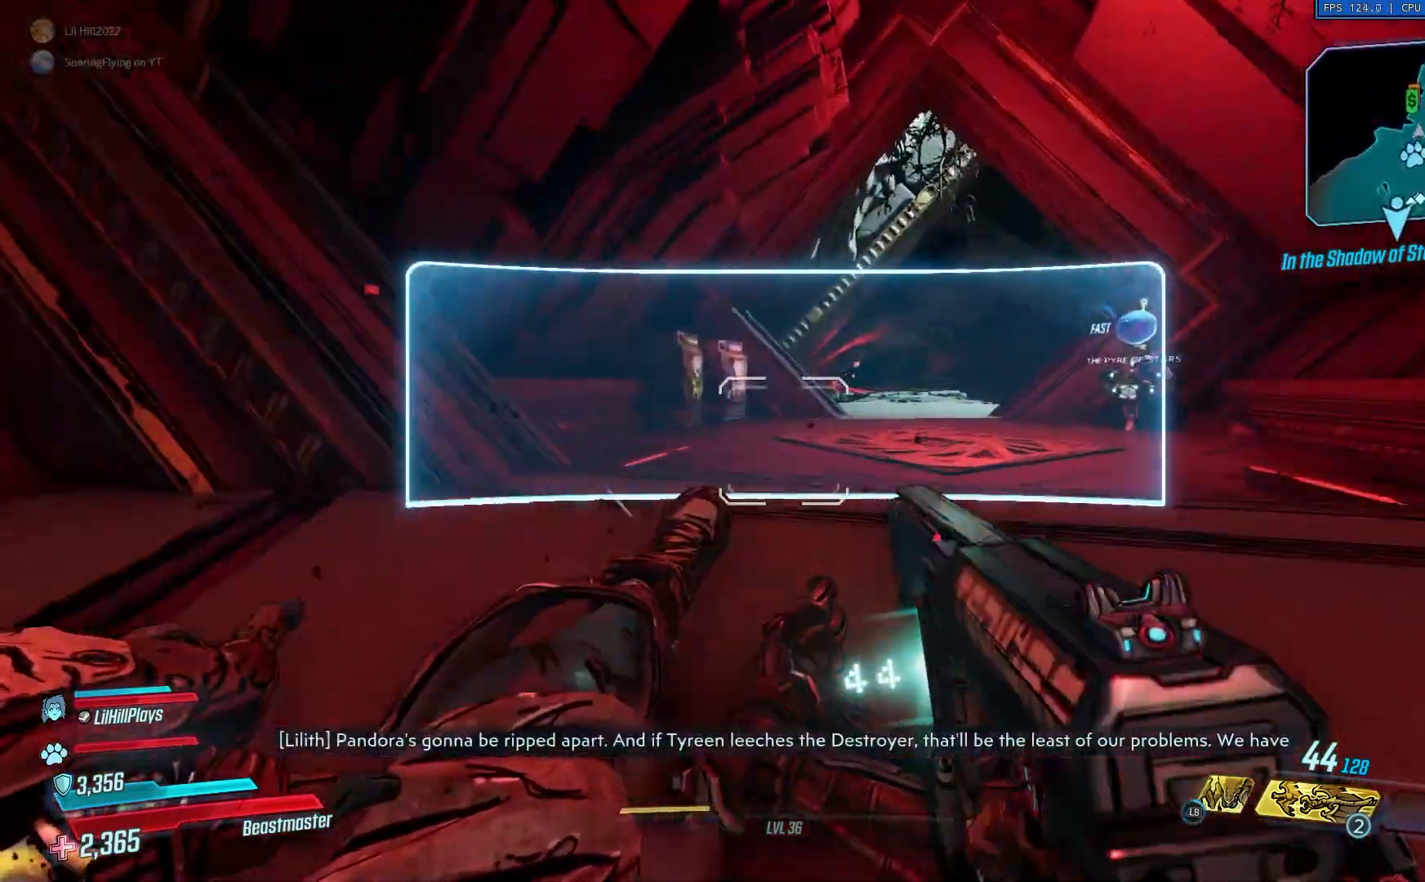
{"buttons": [], "left_stick": "up", "events": [[284, "L3", "down"], [417, "L3", "up"]]}
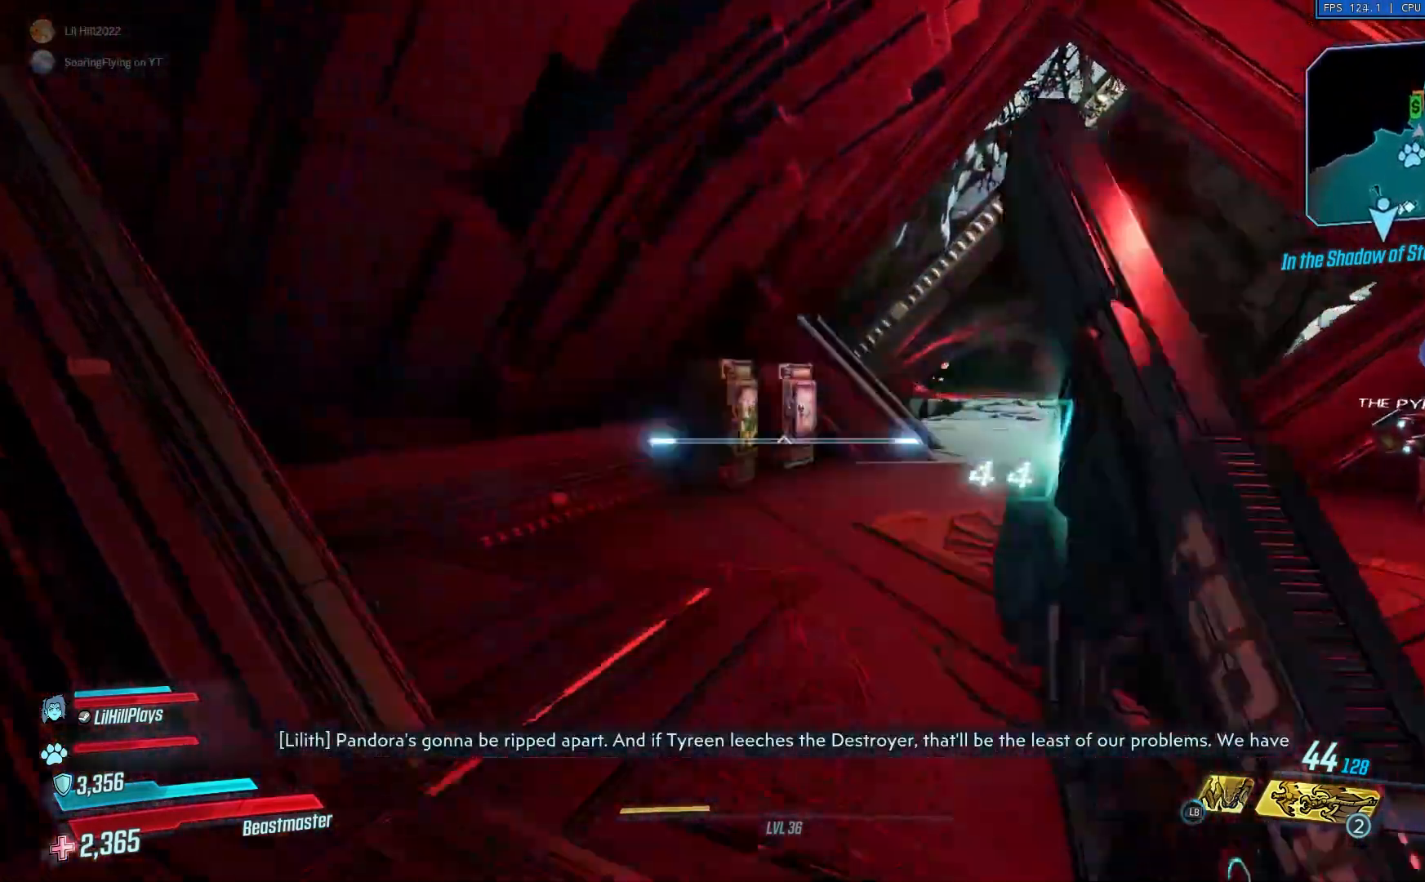
{"buttons": [], "left_stick": "up", "events": []}
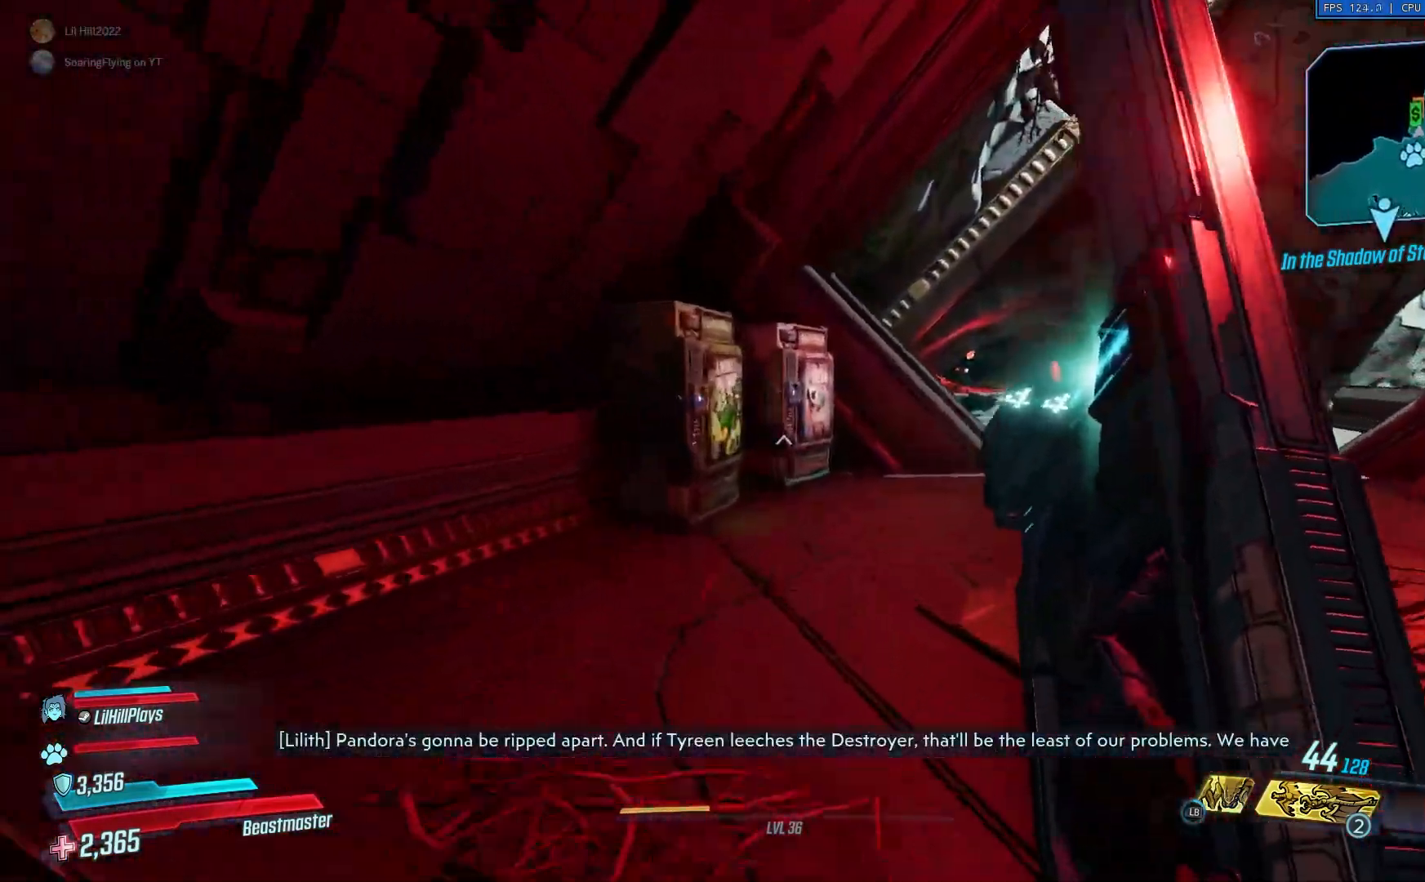
{"buttons": [], "left_stick": "center", "events": [[451, "left_stick", "center"]]}
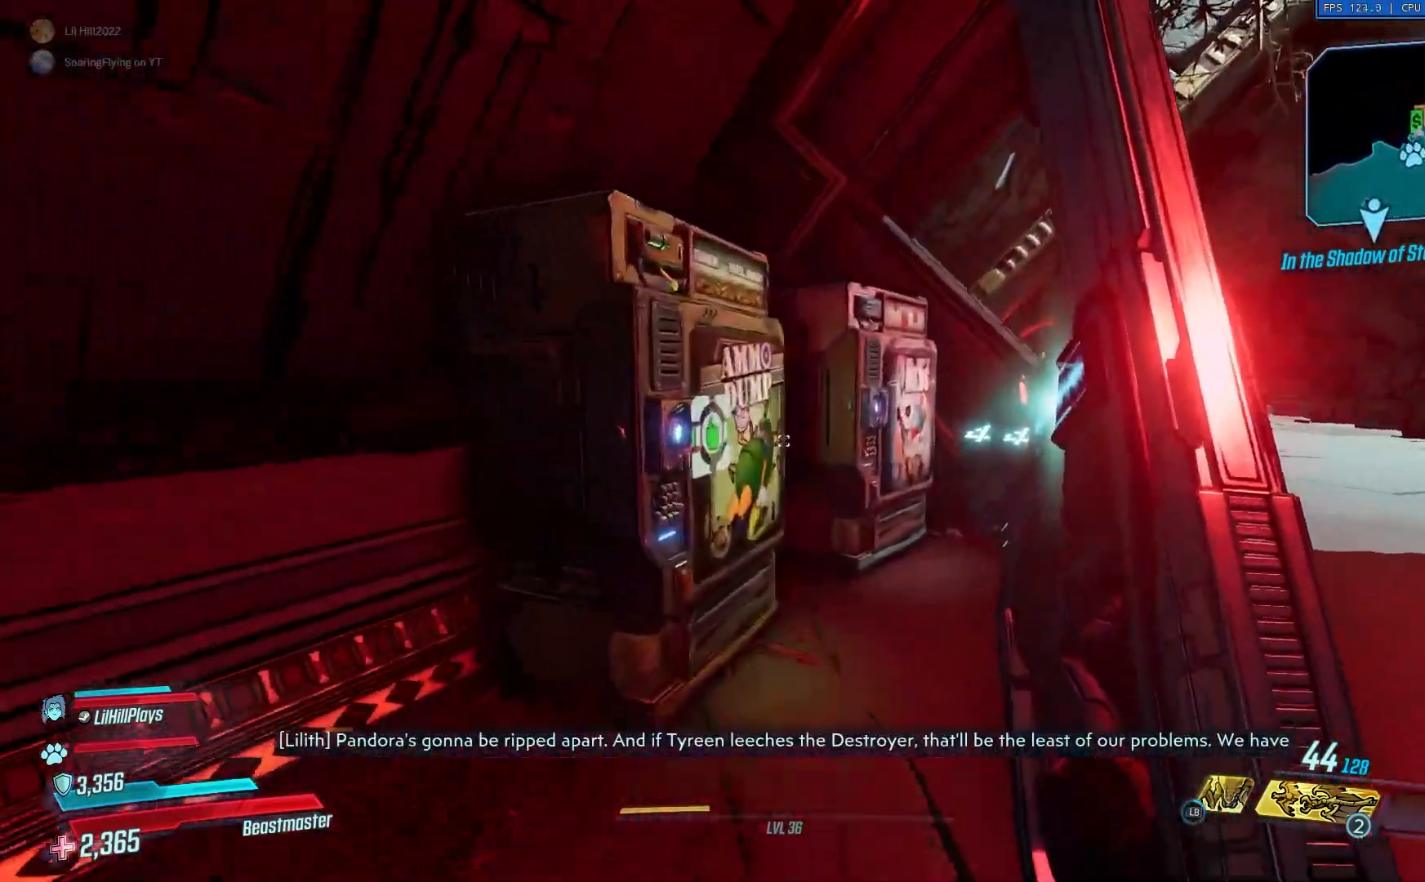
{"buttons": [], "left_stick": "center", "events": [[317, "Y", "down"], [350, "Y", "up"], [383, "Y", "down"], [417, "Y", "up"]]}
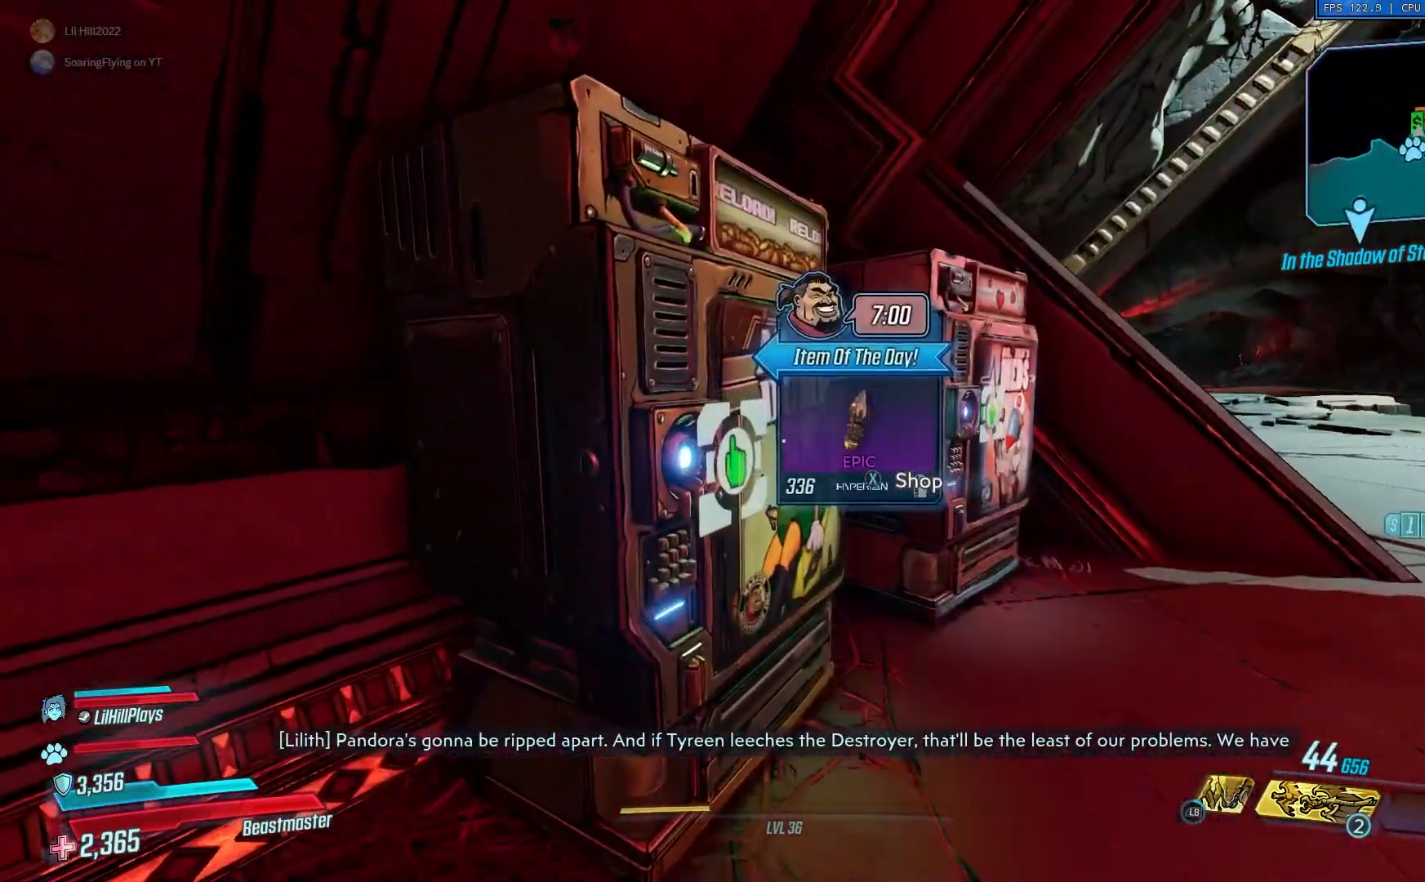
{"buttons": [], "left_stick": "down-left", "events": [[117, "left_stick", "down-left"]]}
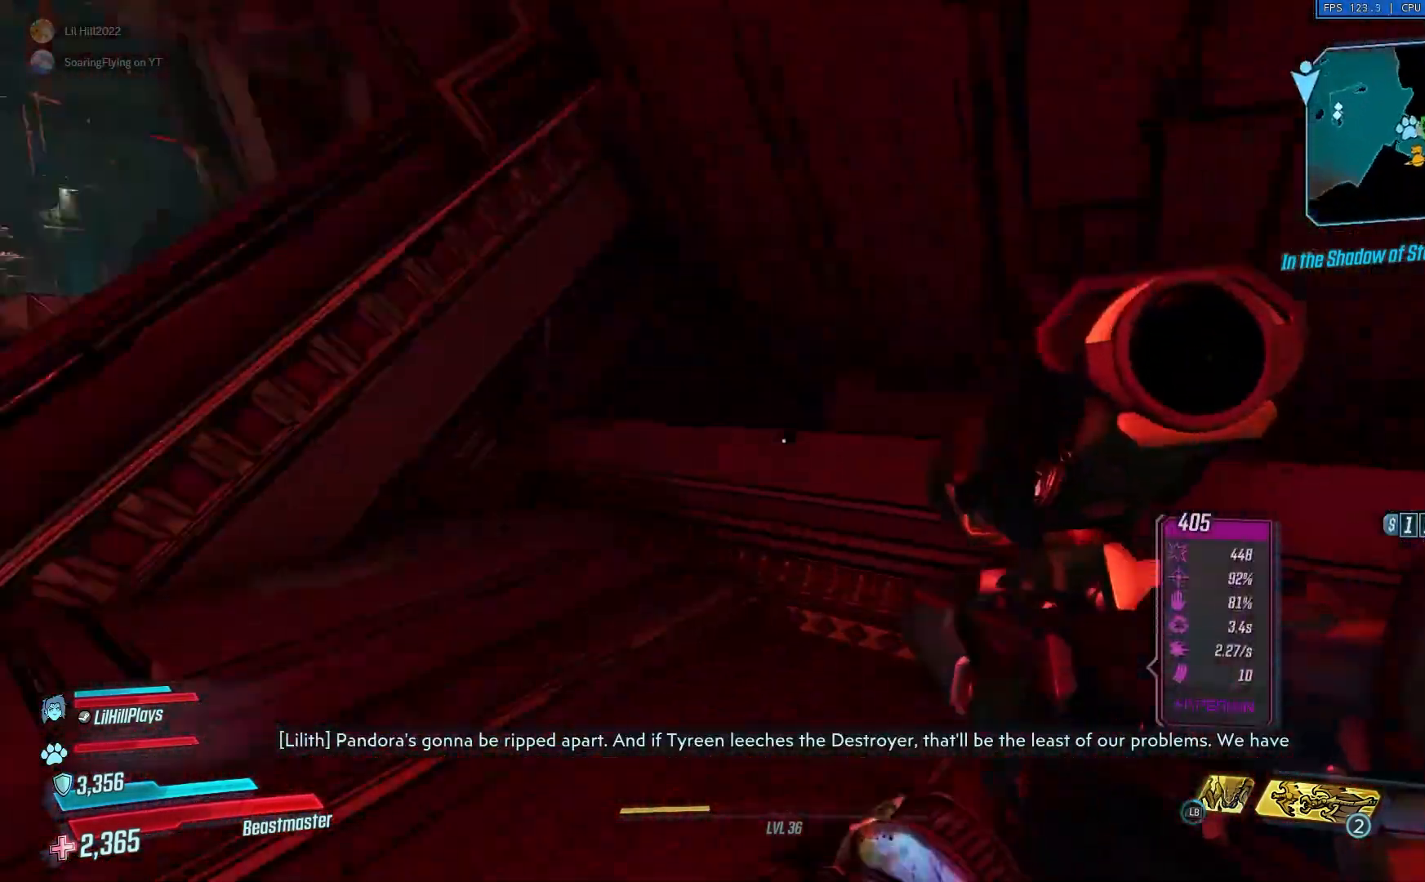
{"buttons": [], "left_stick": "up-left", "events": [[50, "left_stick", "left"], [183, "left_stick", "up-left"]]}
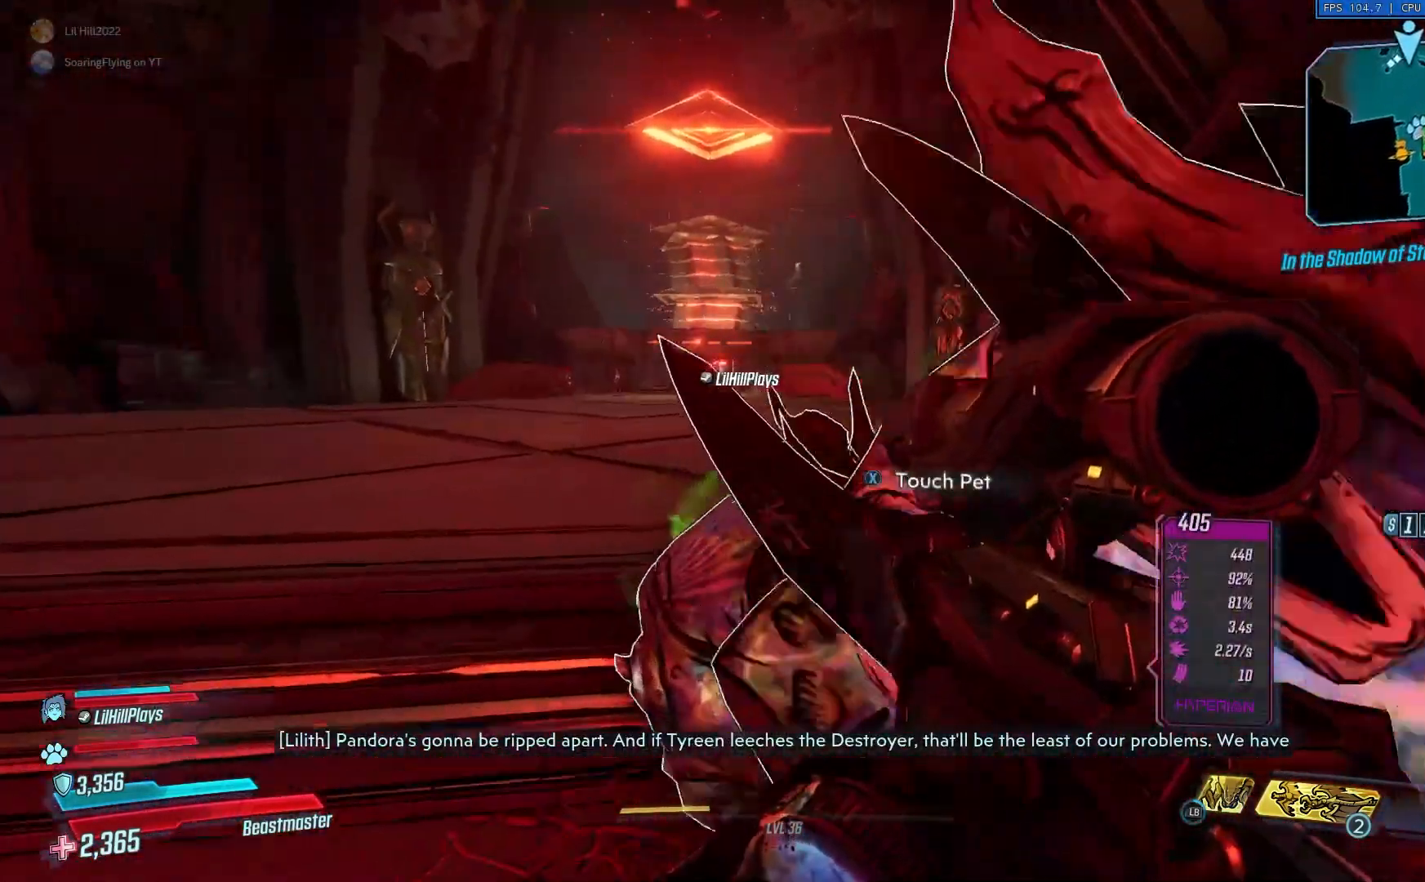
{"buttons": [], "left_stick": "up-left", "events": [[250, "Y", "down"], [284, "Y", "up"]]}
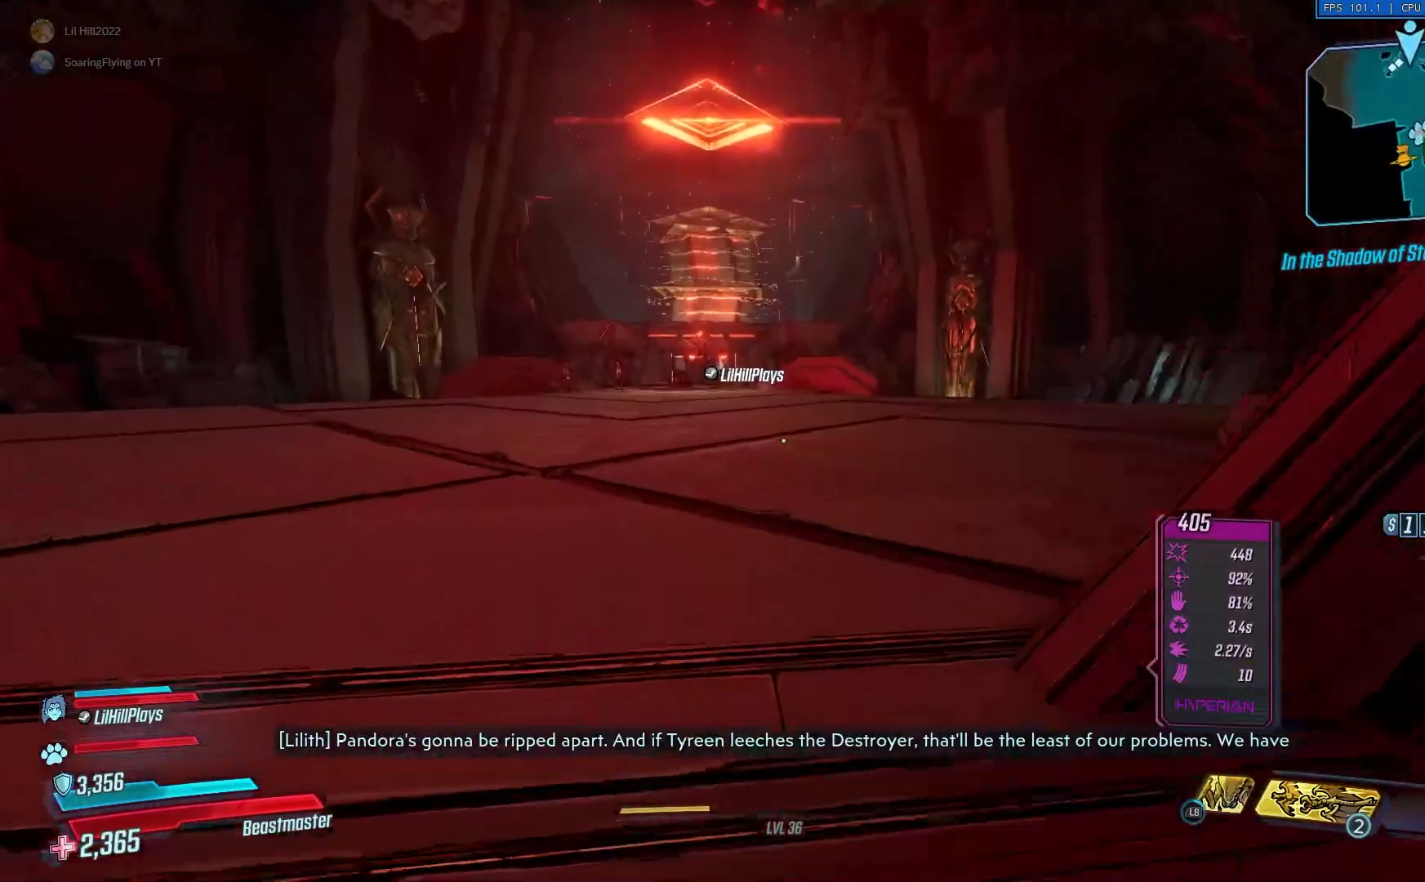
{"buttons": ["X"], "left_stick": "up-left", "events": [[216, "X", "down"], [250, "X", "up"], [383, "X", "down"]]}
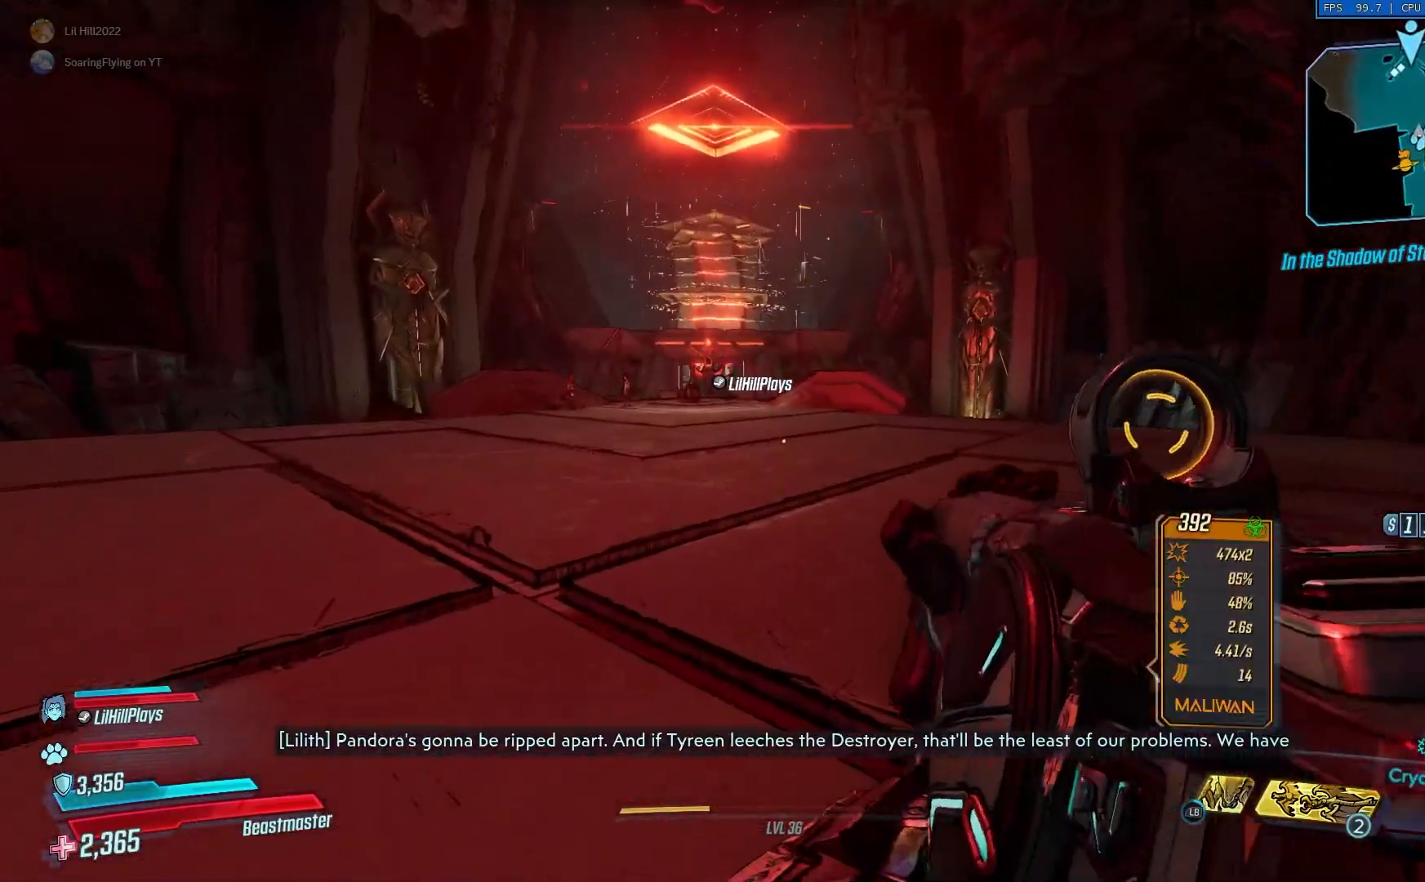
{"buttons": ["Y"], "left_stick": "up-left", "events": [[184, "X", "up"], [451, "Y", "down"]]}
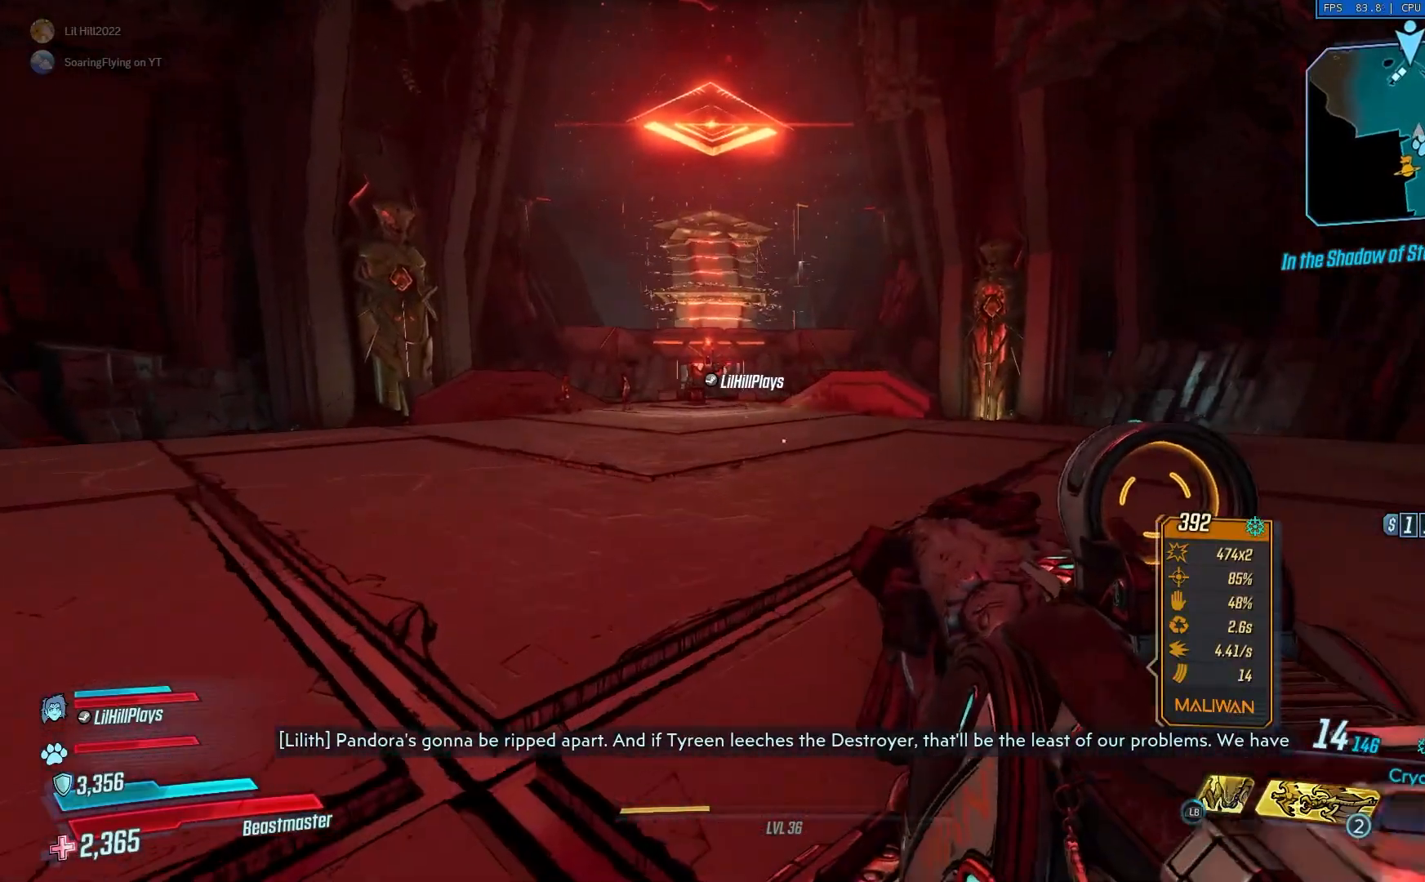
{"buttons": [], "left_stick": "up-left", "events": [[50, "Y", "up"]]}
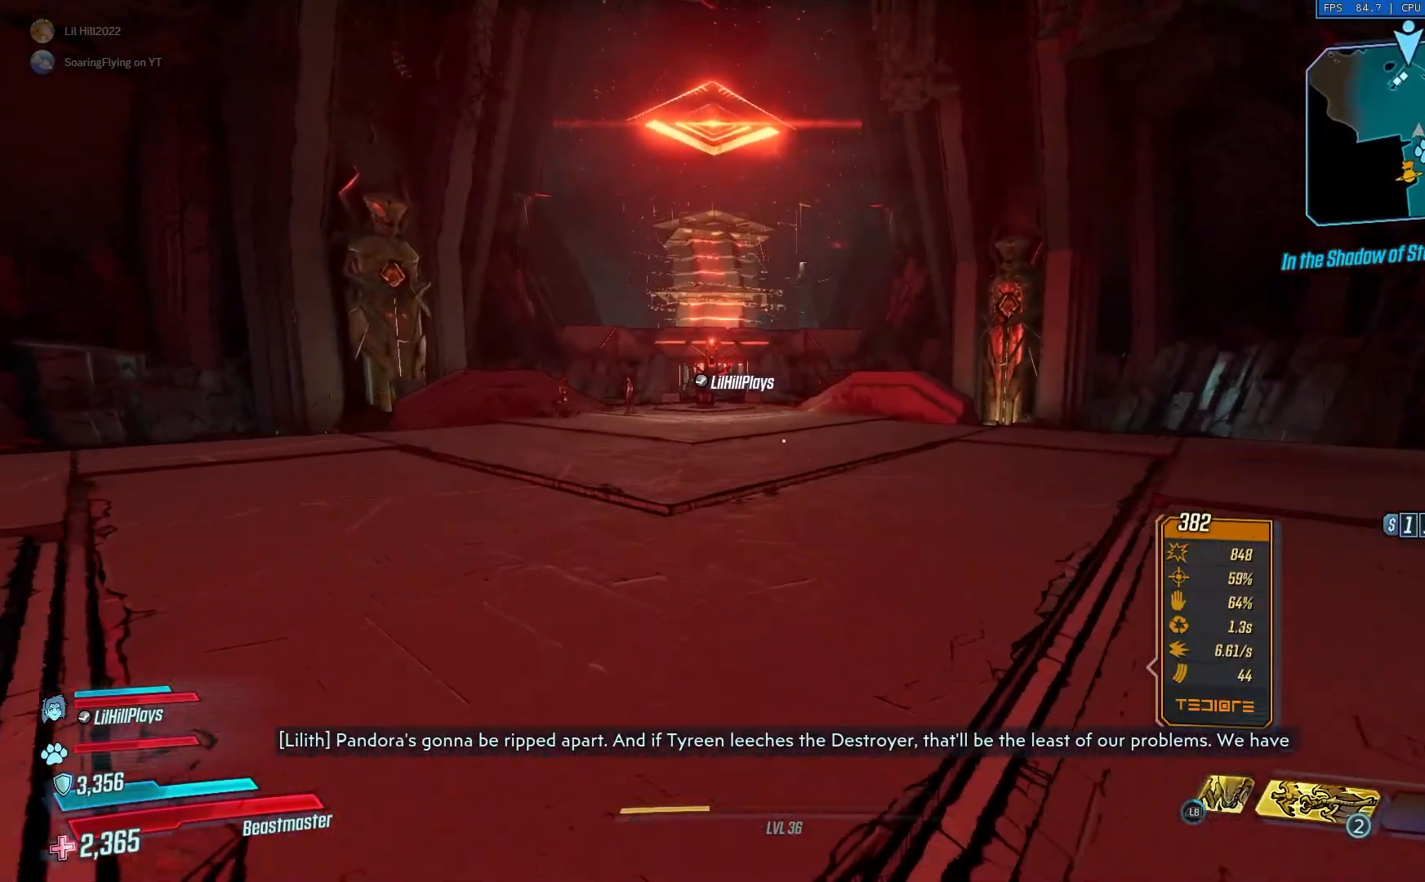
{"buttons": [], "left_stick": "up-left", "events": [[17, "X", "down"], [150, "X", "up"]]}
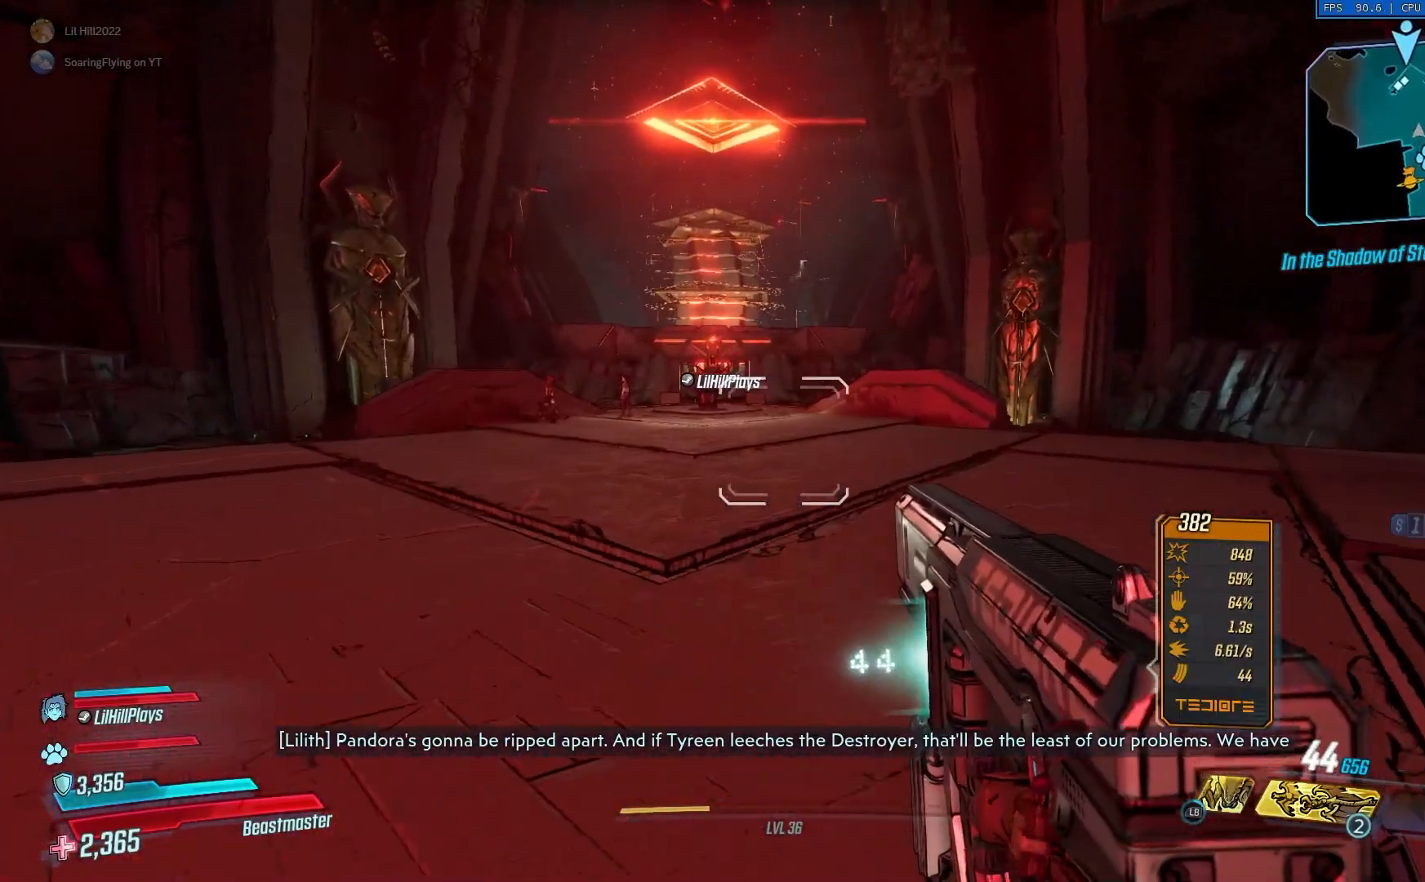
{"buttons": [], "left_stick": "center", "events": [[317, "left_stick", "center"]]}
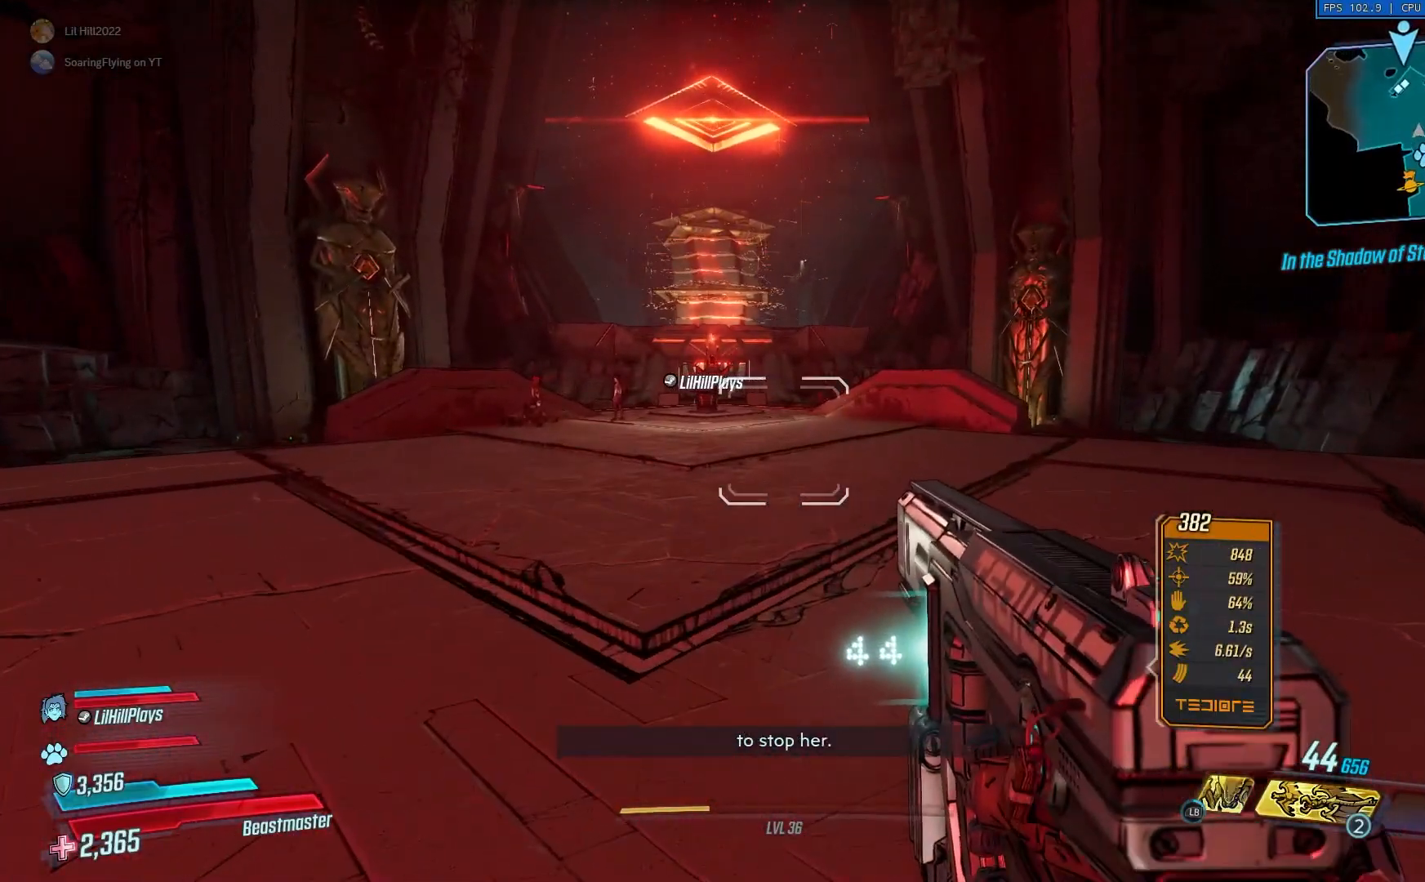
{"buttons": [], "left_stick": "center", "events": []}
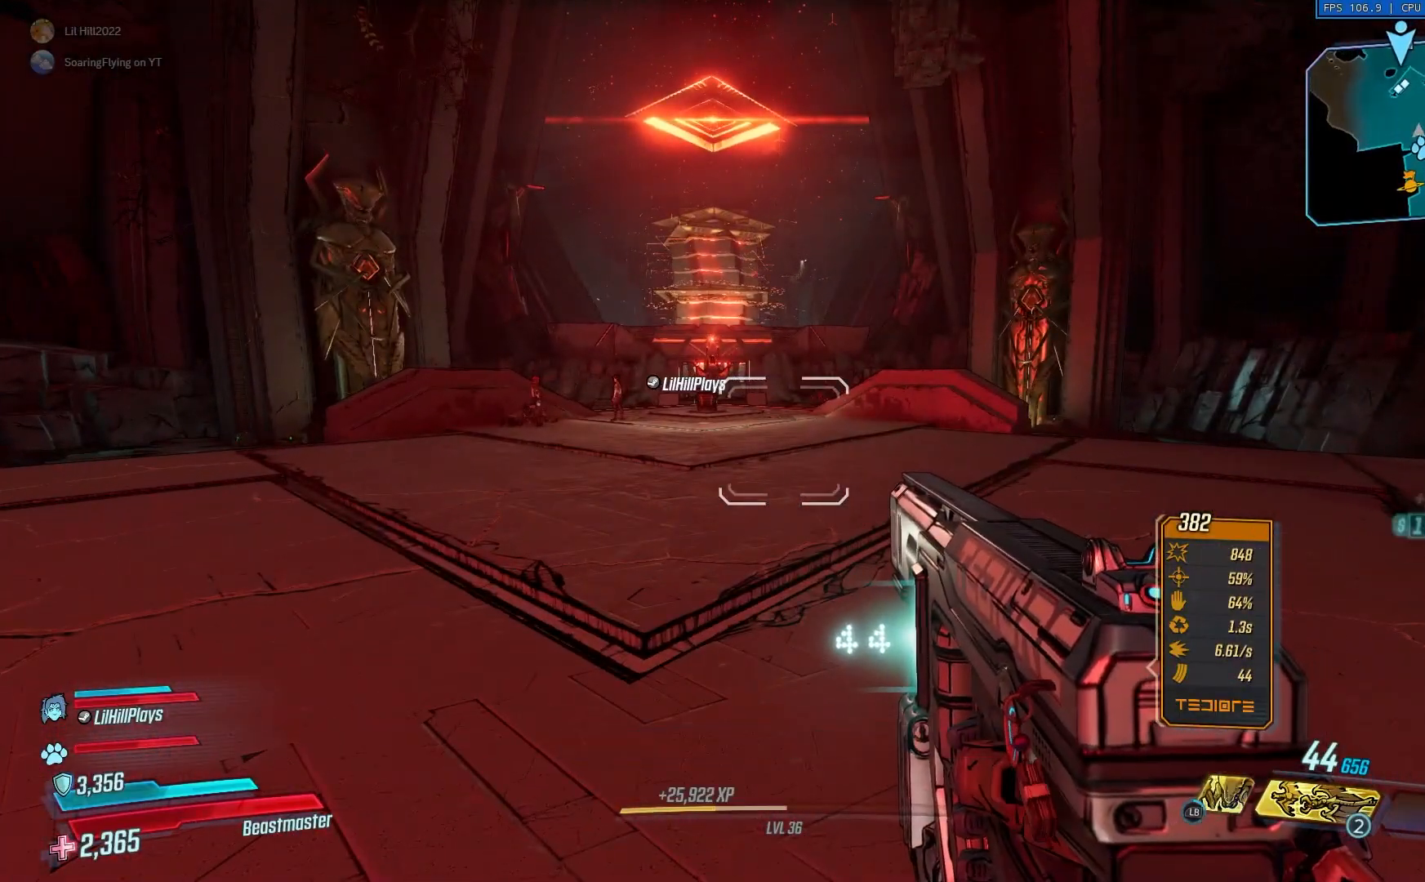
{"buttons": [], "left_stick": "up-left", "events": [[250, "left_stick", "up-left"]]}
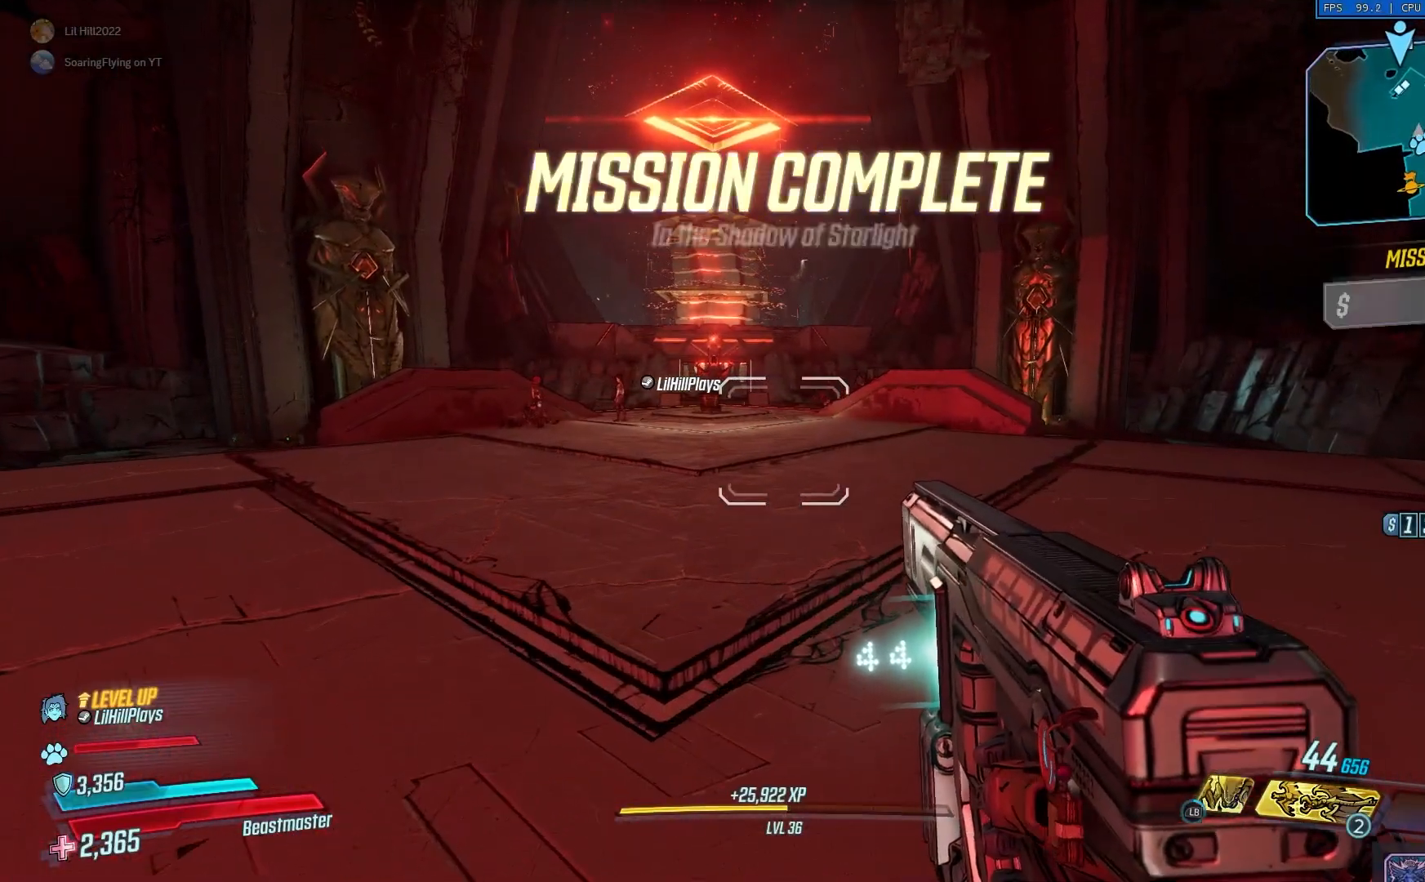
{"buttons": [], "left_stick": "up", "events": [[384, "left_stick", "up"]]}
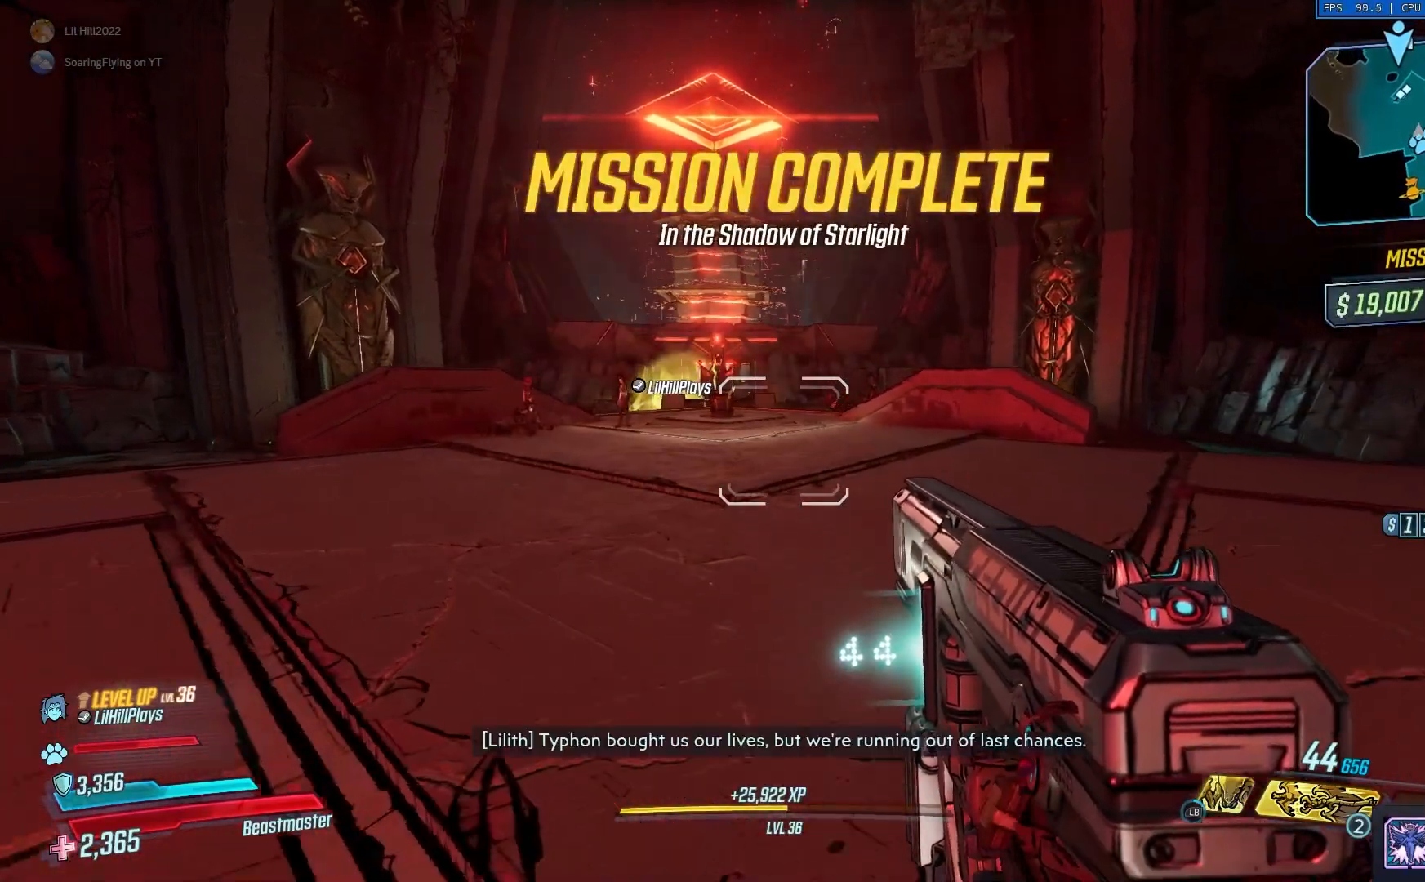
{"buttons": [], "left_stick": "up", "events": [[350, "L3", "down"], [483, "L3", "up"]]}
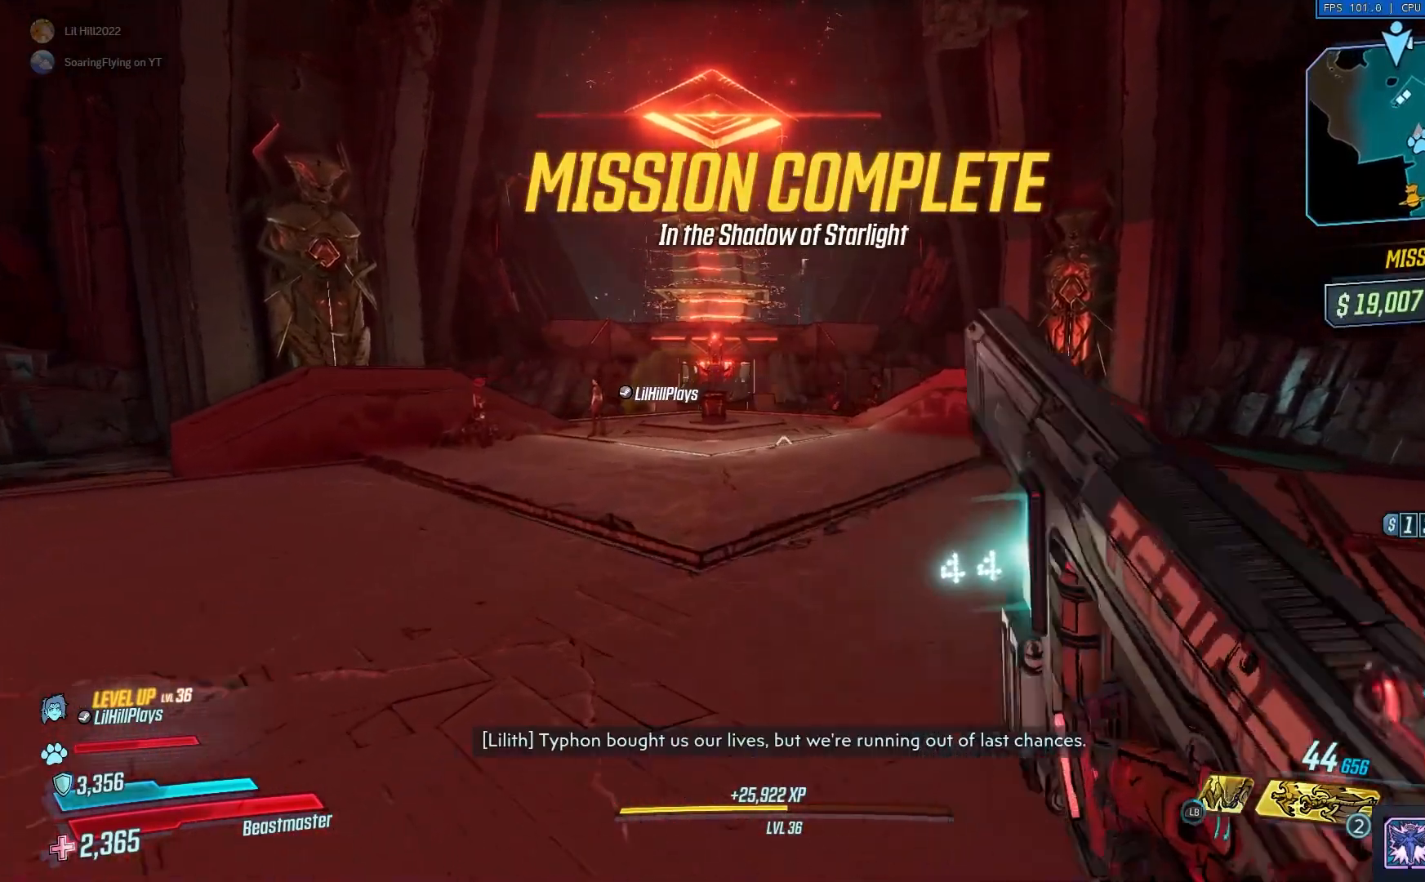
{"buttons": ["A"], "left_stick": "up", "events": [[451, "A", "down"]]}
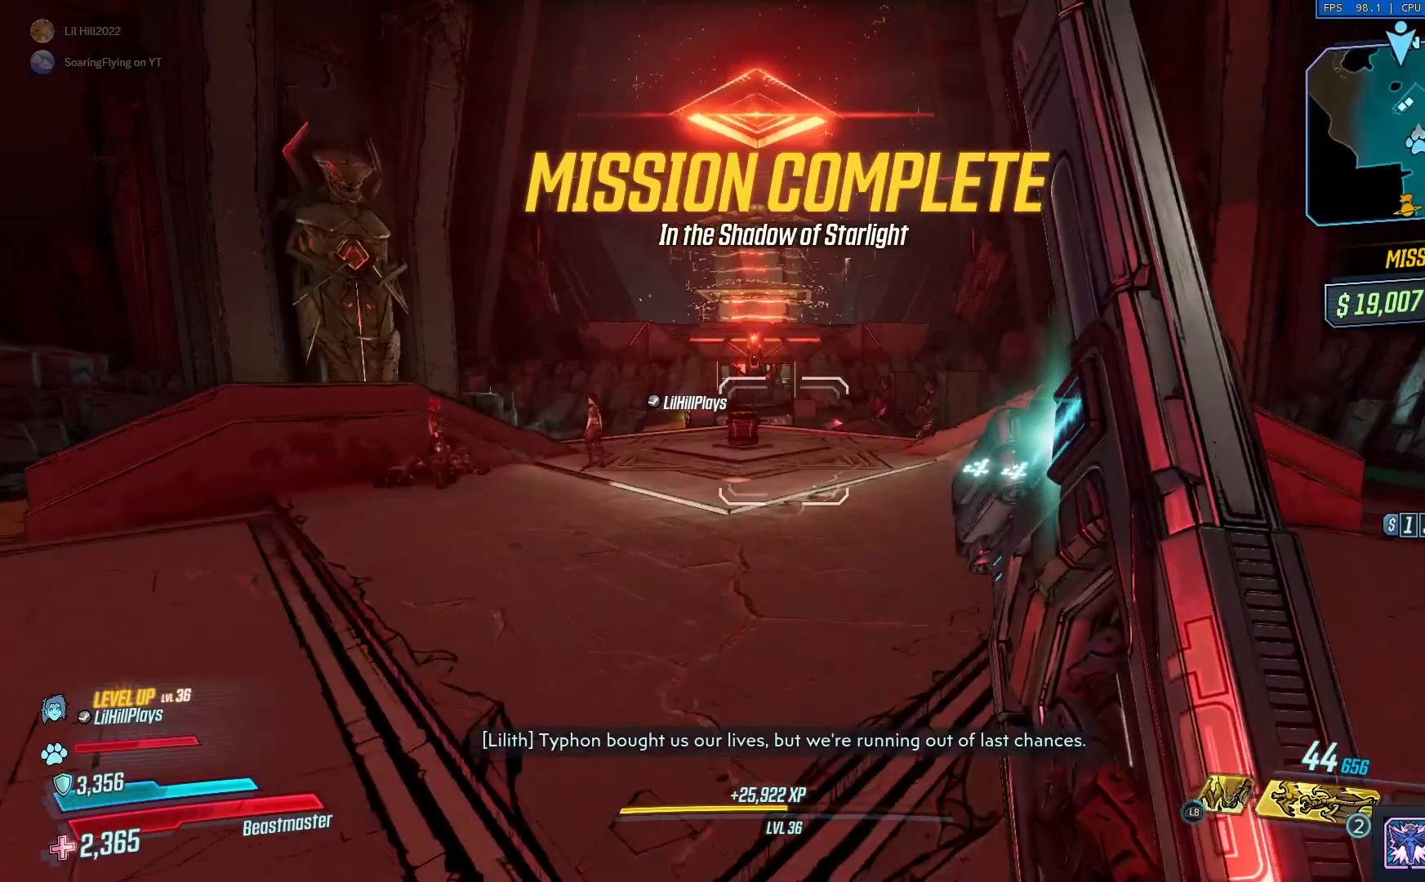
{"buttons": [], "left_stick": "up", "events": [[83, "A", "up"]]}